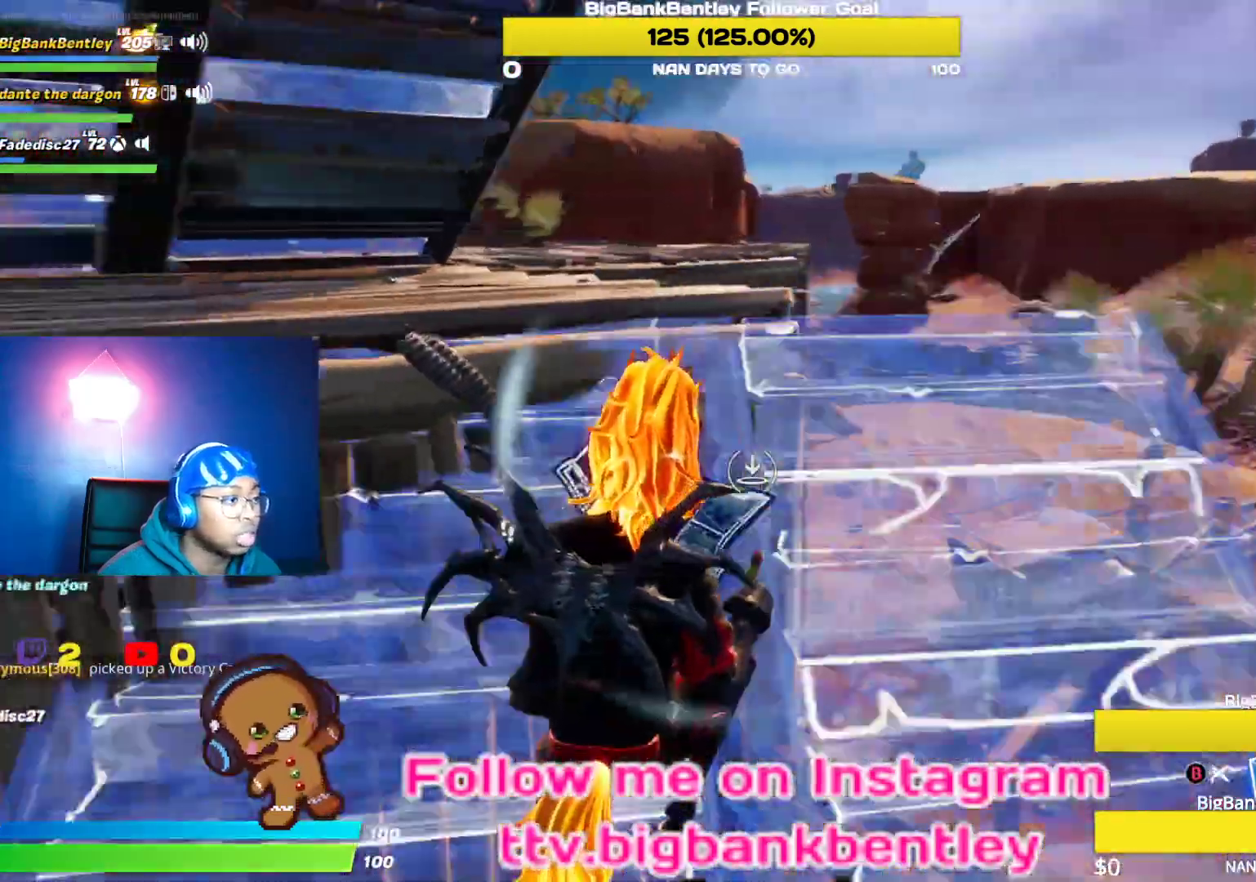
Gameplay with a controller (Xbox layout); each line is a JSON object with the inputs held at the frame after it. "events" lists button and stick changes between this image and that frame as [ms after this image, input, new state], when the widget could be followed in between.
{"buttons": [], "left_stick": "up-right", "right_stick": "left", "events": [[67, "right_stick", "up-left"], [150, "left_stick", "down-right"], [183, "right_stick", "center"], [200, "left_stick", "right"], [217, "B", "down"], [233, "L2", "up"], [317, "B", "up"], [367, "left_stick", "up-right"], [417, "right_stick", "left"]]}
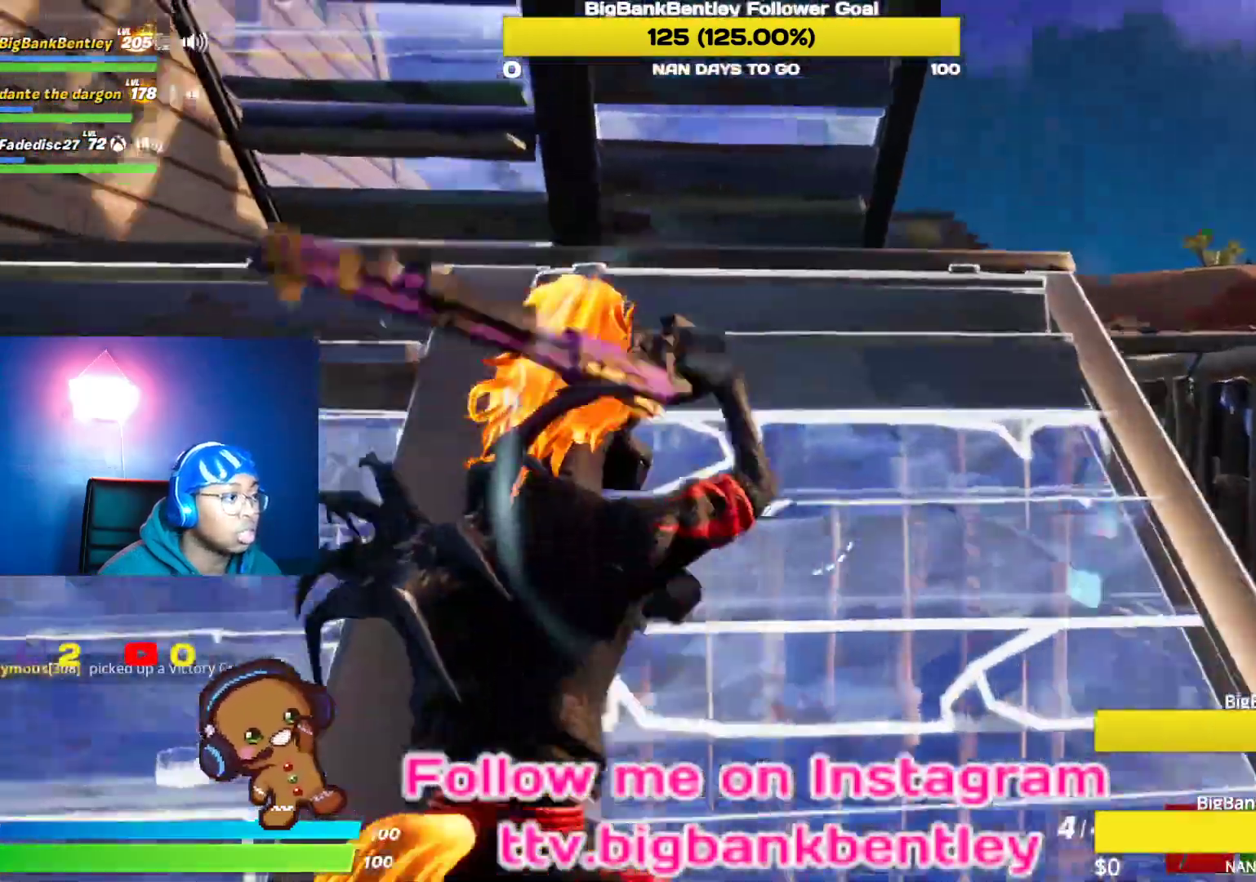
{"buttons": [], "left_stick": "up-left", "right_stick": "down-left", "events": [[283, "right_stick", "down-left"], [400, "right_stick", "center"], [500, "left_stick", "up-left"], [500, "right_stick", "down-left"]]}
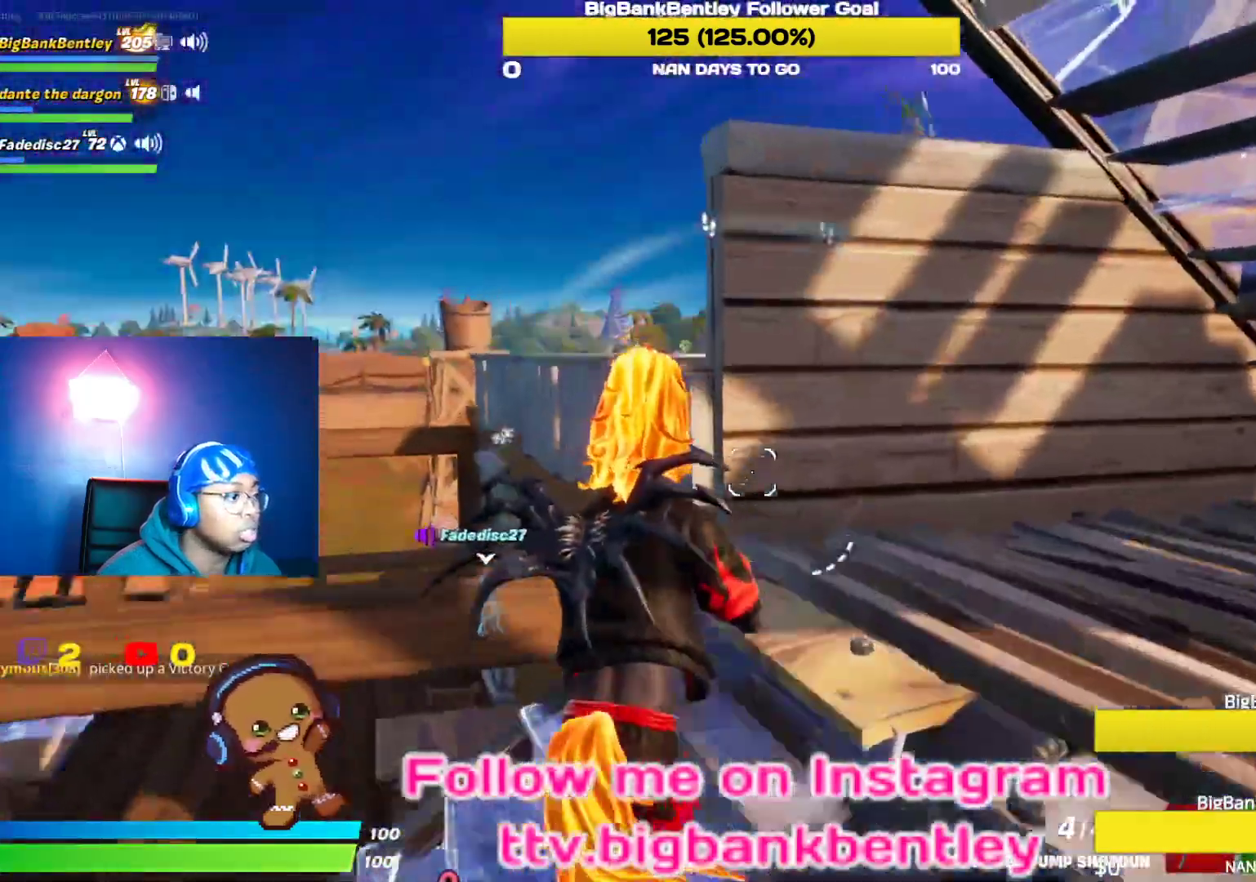
{"buttons": [], "left_stick": "up-right", "right_stick": "right", "events": [[150, "right_stick", "center"], [233, "A", "down"], [283, "left_stick", "up-right"], [317, "A", "up"], [450, "right_stick", "right"]]}
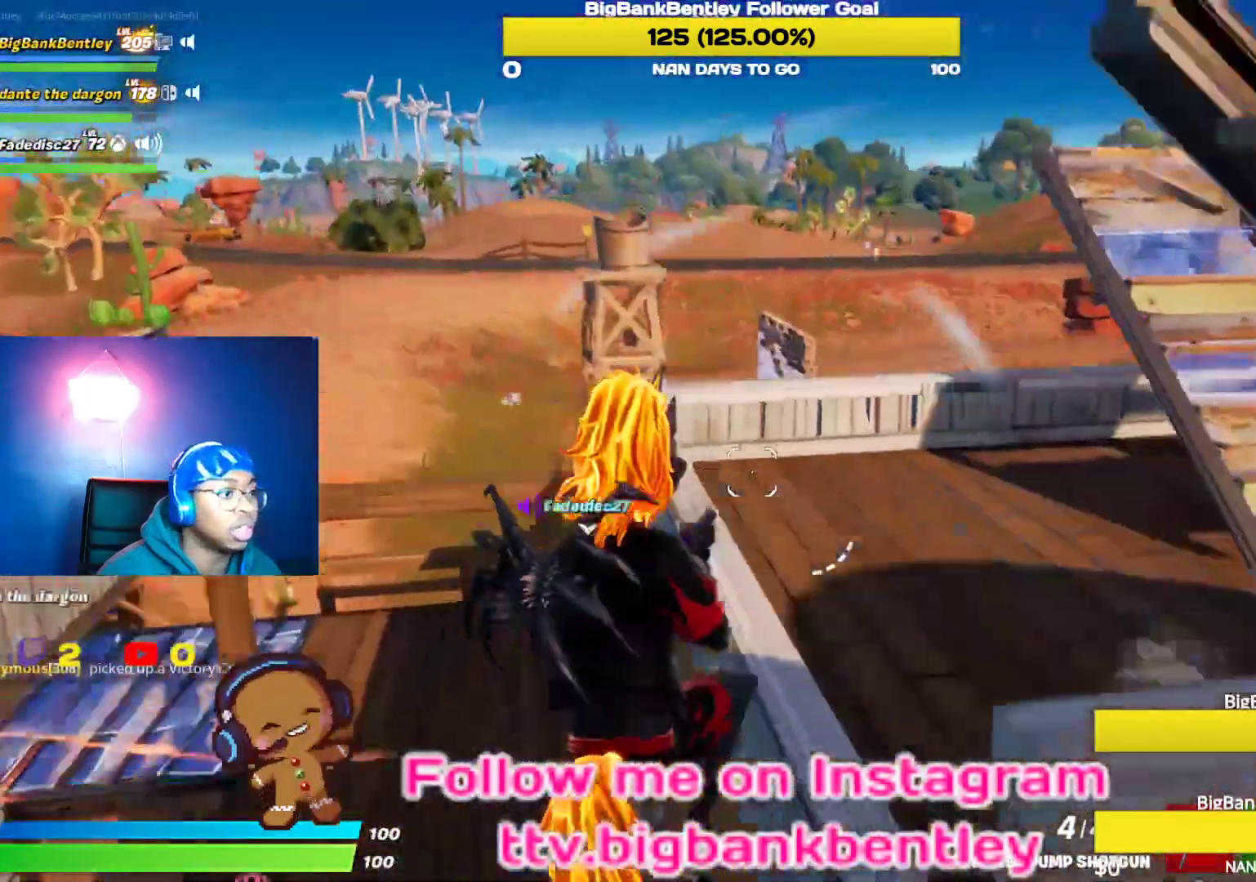
{"buttons": [], "left_stick": "up-right", "right_stick": "left", "events": [[133, "right_stick", "up-right"], [233, "right_stick", "center"], [450, "right_stick", "left"]]}
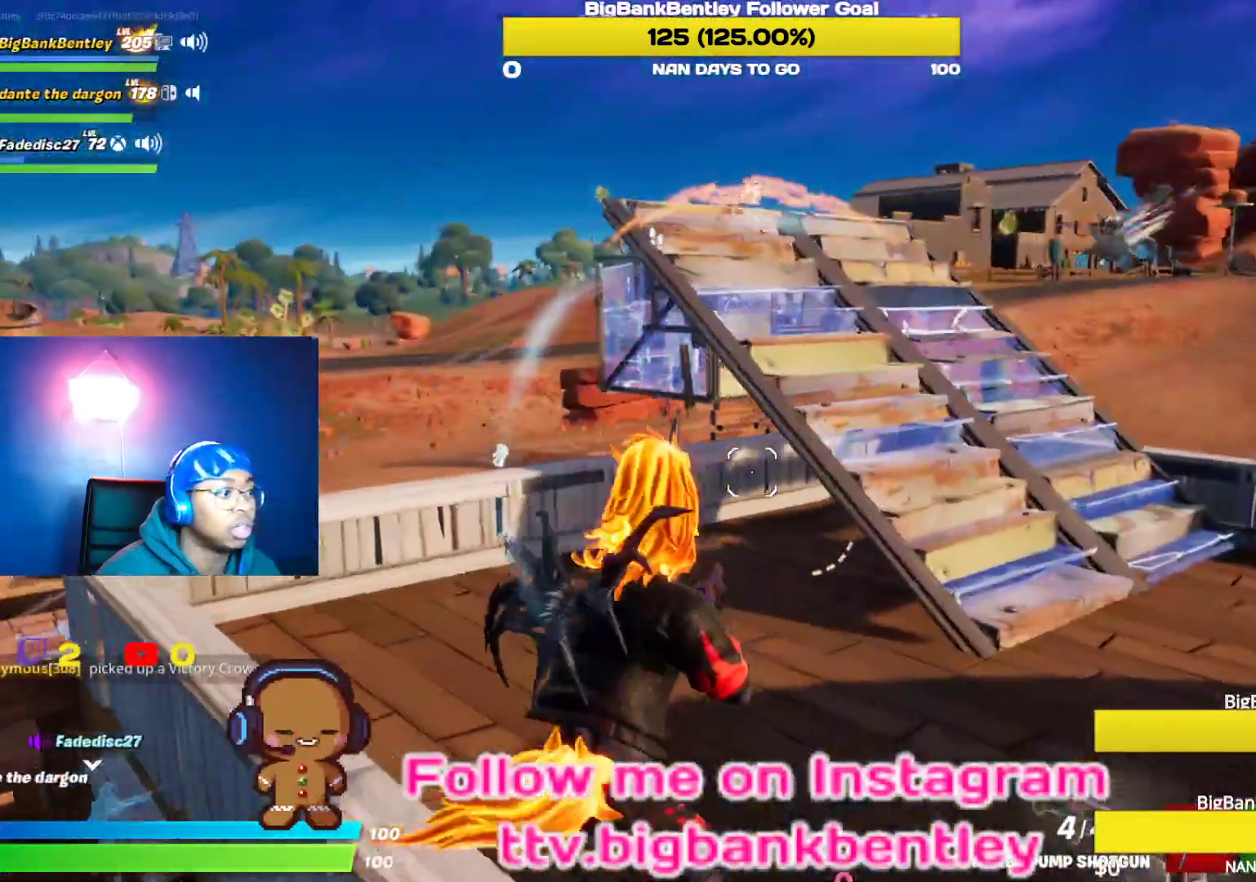
{"buttons": [], "left_stick": "up-right", "right_stick": "up-right", "events": [[333, "right_stick", "up-right"]]}
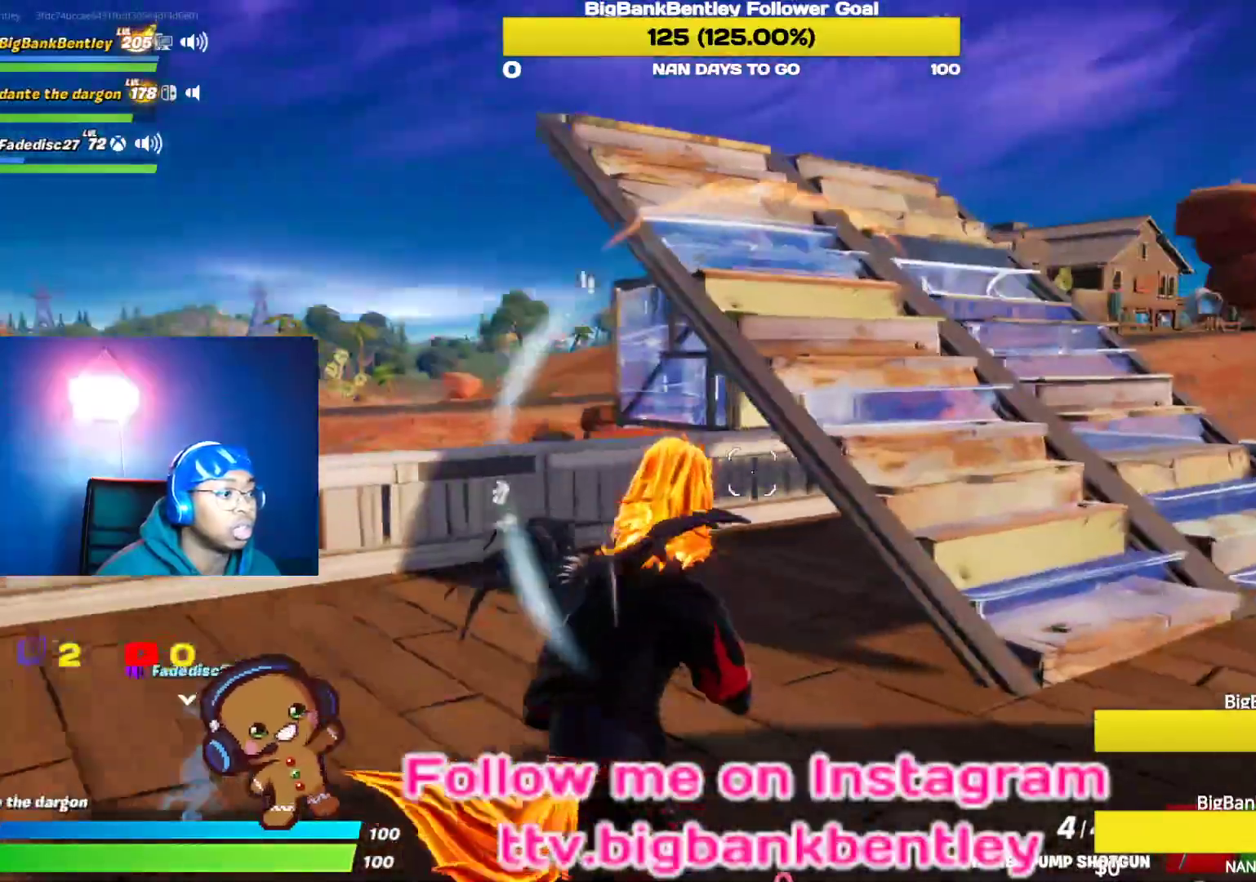
{"buttons": [], "left_stick": "up", "right_stick": "left", "events": [[17, "right_stick", "center"], [83, "A", "down"], [167, "A", "up"], [200, "left_stick", "up"], [233, "R1", "down"], [317, "right_stick", "left"], [367, "R1", "up"]]}
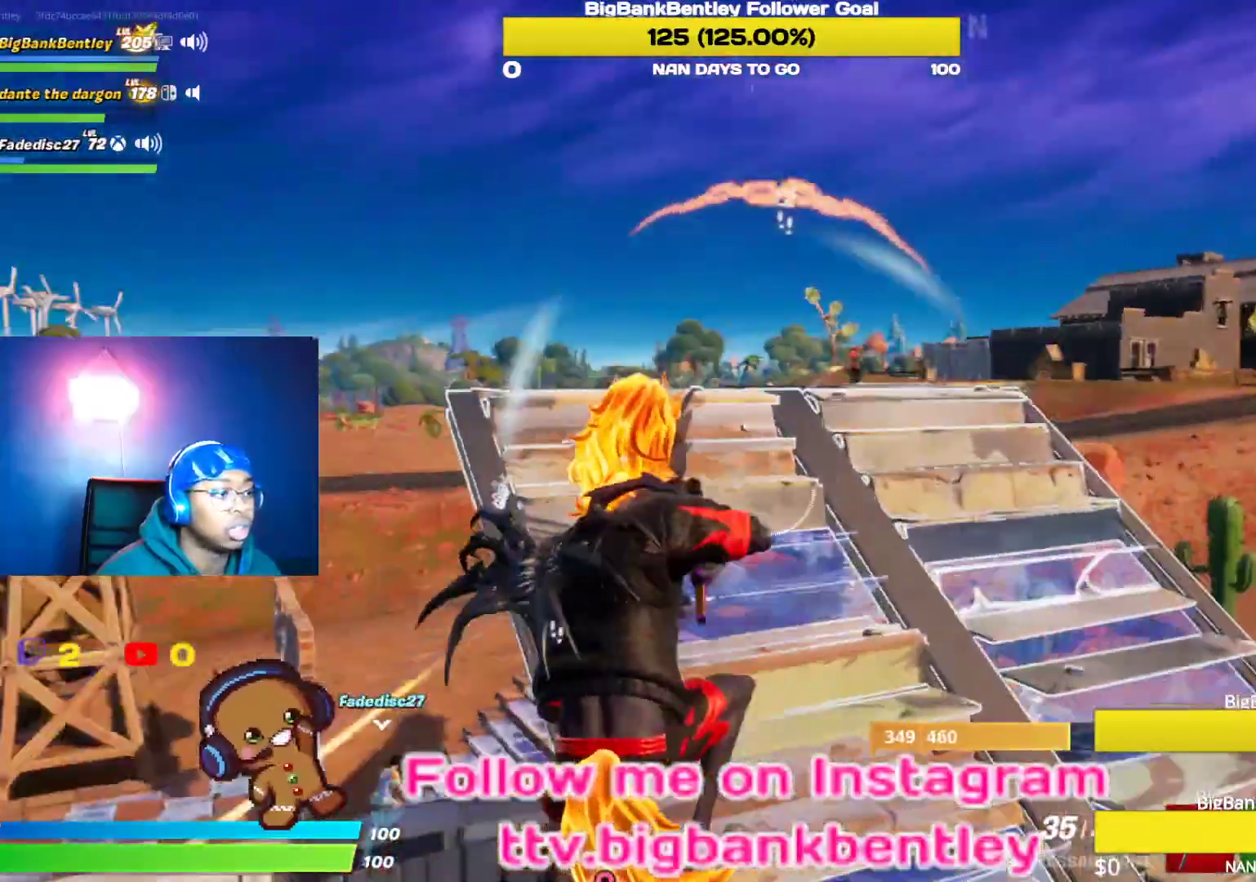
{"buttons": [], "left_stick": "up-right", "right_stick": "center", "events": [[33, "right_stick", "center"], [150, "left_stick", "up-right"], [233, "right_stick", "right"], [400, "right_stick", "center"]]}
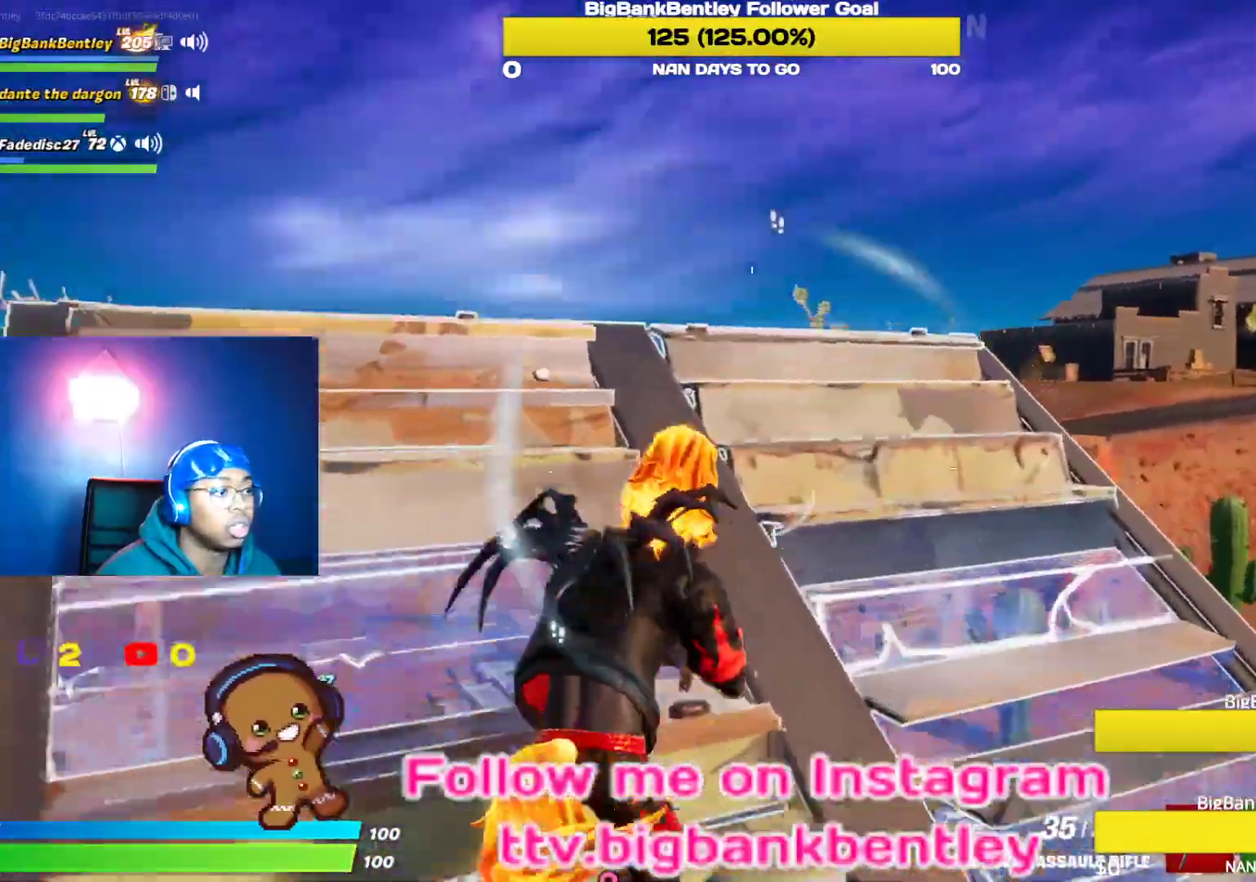
{"buttons": [], "left_stick": "up", "right_stick": "down-left", "events": [[17, "right_stick", "up-right"], [150, "right_stick", "center"], [333, "right_stick", "down-left"], [417, "left_stick", "up"]]}
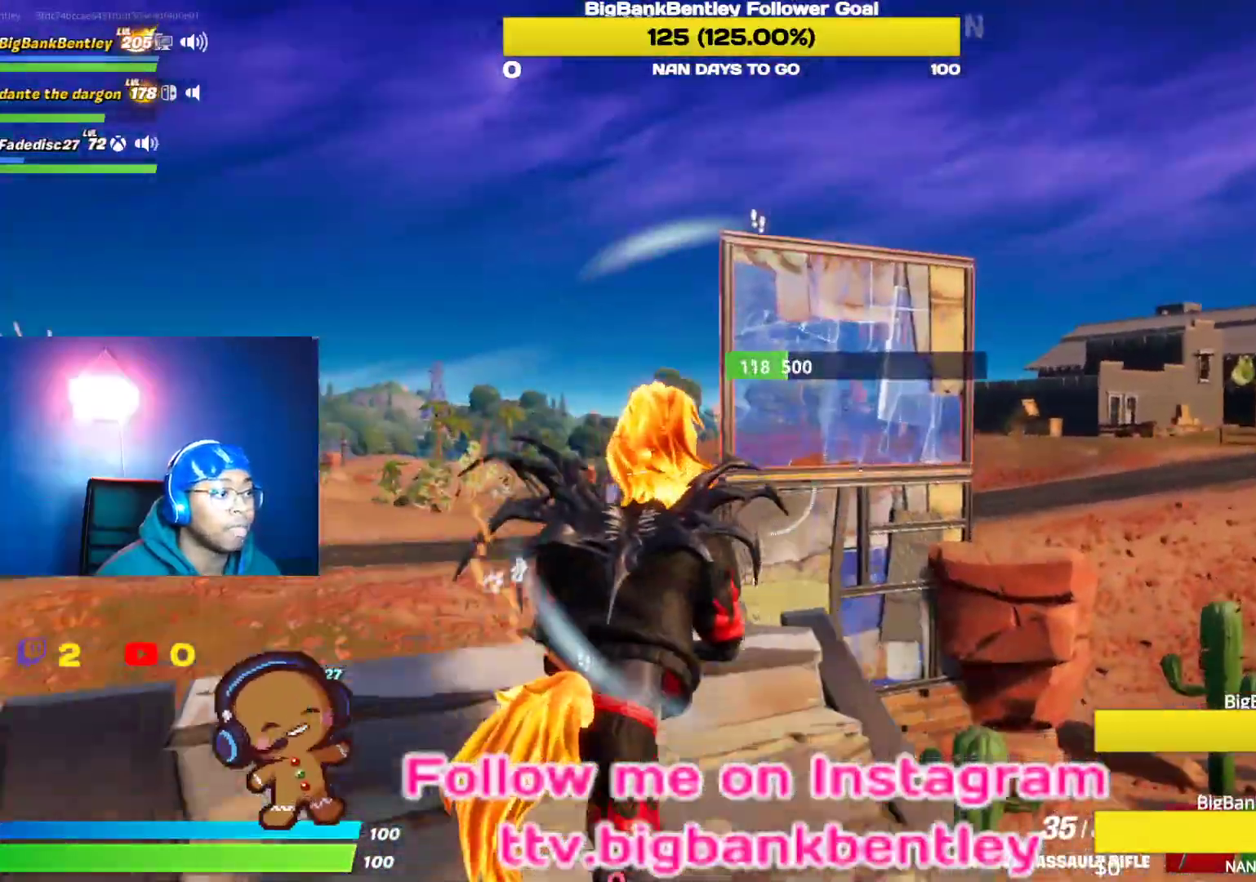
{"buttons": ["B"], "left_stick": "down", "right_stick": "center", "events": [[17, "right_stick", "center"], [67, "left_stick", "right"], [117, "B", "down"], [117, "left_stick", "down"], [167, "B", "up"], [500, "B", "down"]]}
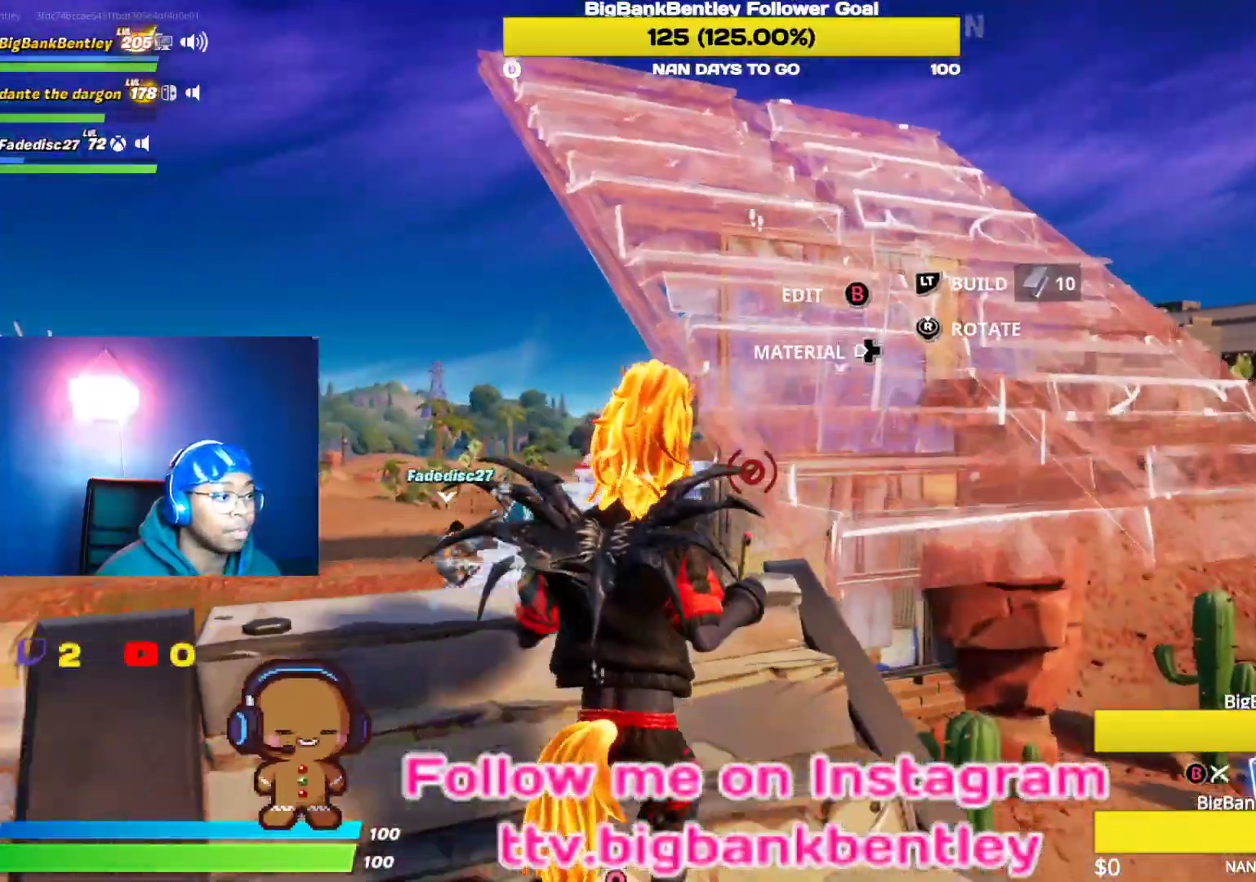
{"buttons": [], "left_stick": "up-left", "right_stick": "center", "events": [[83, "B", "up"], [167, "left_stick", "right"], [233, "left_stick", "up-right"], [267, "right_stick", "left"], [383, "left_stick", "up"], [417, "right_stick", "center"], [483, "left_stick", "up-left"]]}
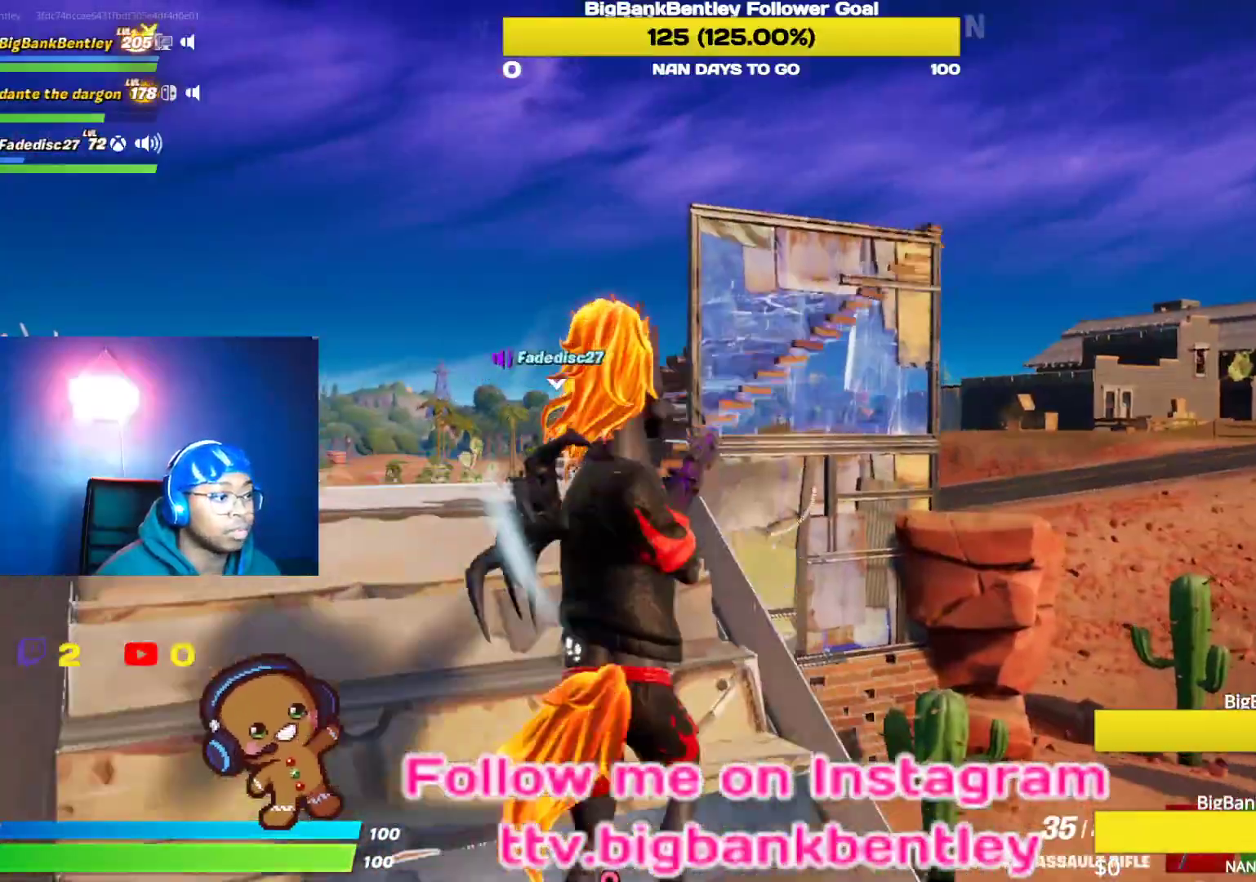
{"buttons": ["L2", "R2"], "left_stick": "down-left", "right_stick": "down-right", "events": [[67, "right_stick", "up-left"], [83, "L2", "down"], [183, "R2", "down"], [283, "right_stick", "center"], [433, "right_stick", "down-right"], [450, "left_stick", "down-left"]]}
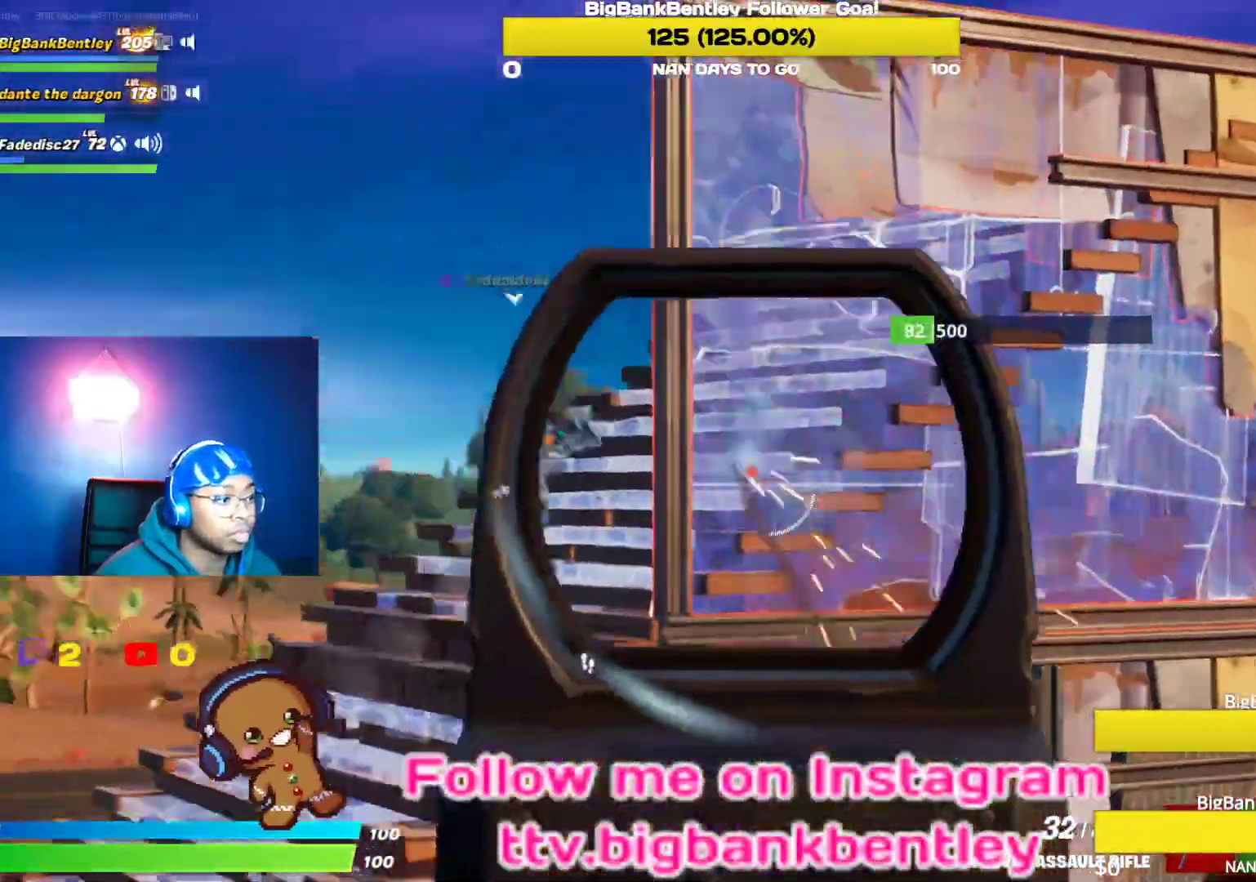
{"buttons": ["L2", "R2"], "left_stick": "down", "right_stick": "left", "events": [[33, "left_stick", "down-right"], [250, "right_stick", "down-left"], [300, "left_stick", "up-right"], [333, "right_stick", "left"], [500, "left_stick", "down"]]}
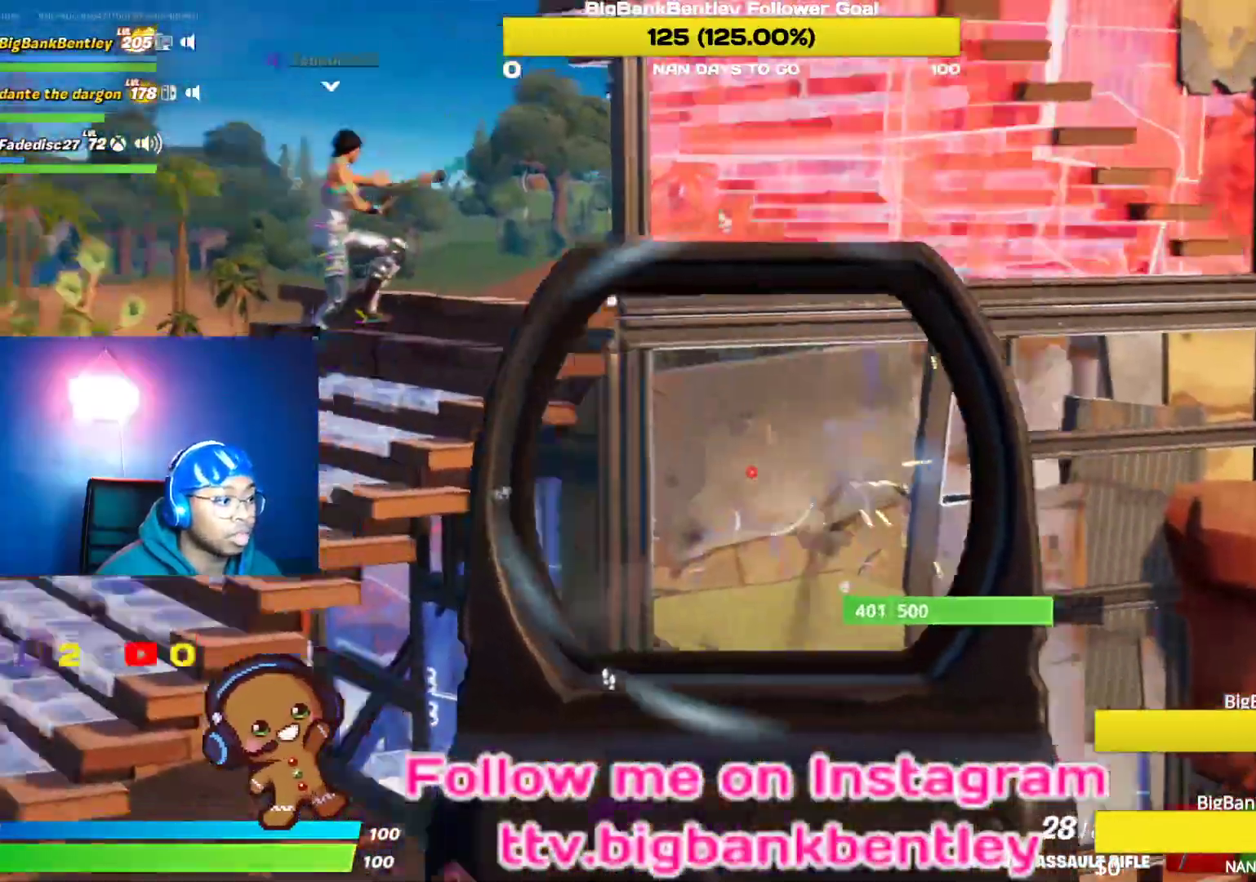
{"buttons": ["L1"], "left_stick": "down-left", "right_stick": "left", "events": [[17, "L2", "up"], [133, "left_stick", "down-right"], [133, "right_stick", "up-right"], [183, "right_stick", "right"], [317, "right_stick", "left"], [333, "R2", "up"], [350, "left_stick", "down"], [433, "L1", "down"], [467, "left_stick", "down-left"]]}
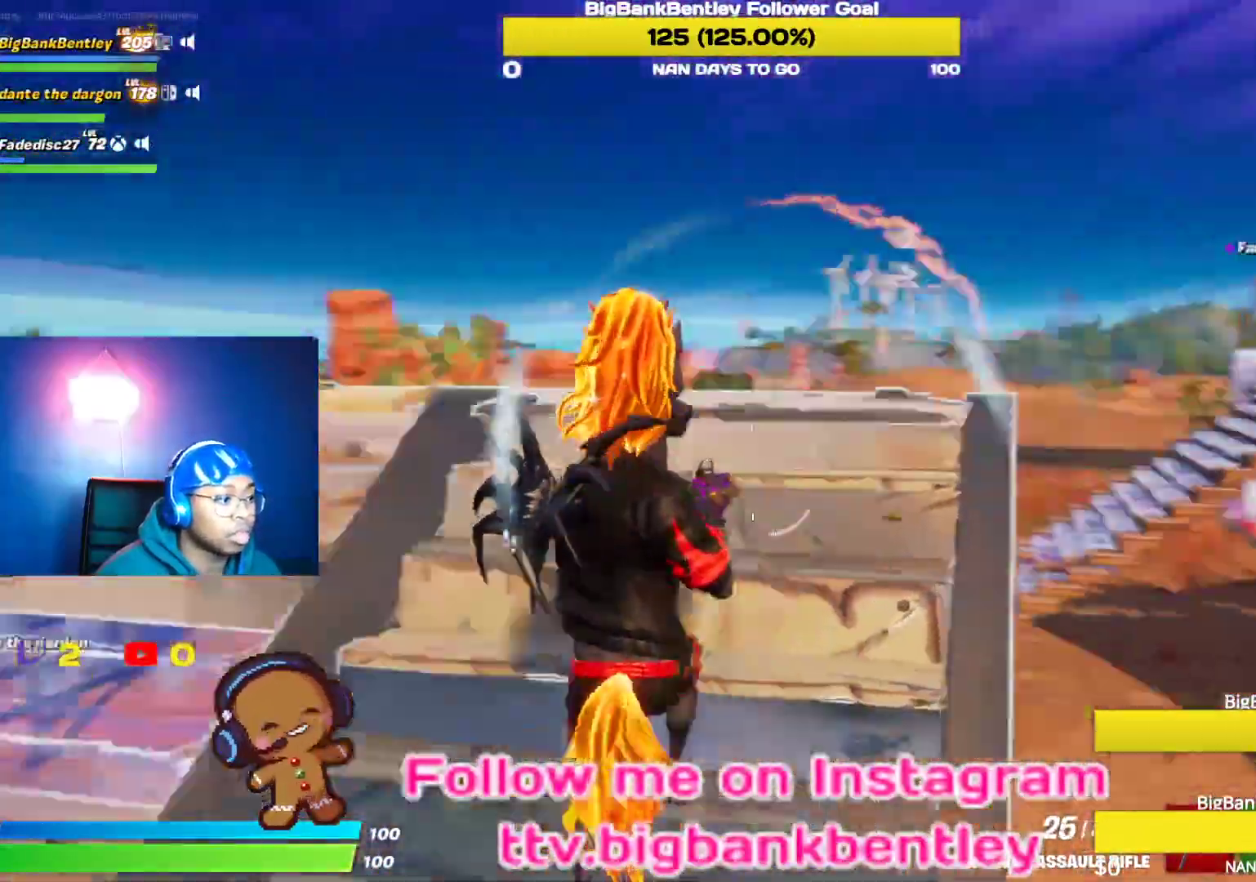
{"buttons": [], "left_stick": "up-left", "right_stick": "center", "events": [[50, "left_stick", "left"], [67, "L1", "up"], [133, "left_stick", "up-left"], [450, "right_stick", "center"]]}
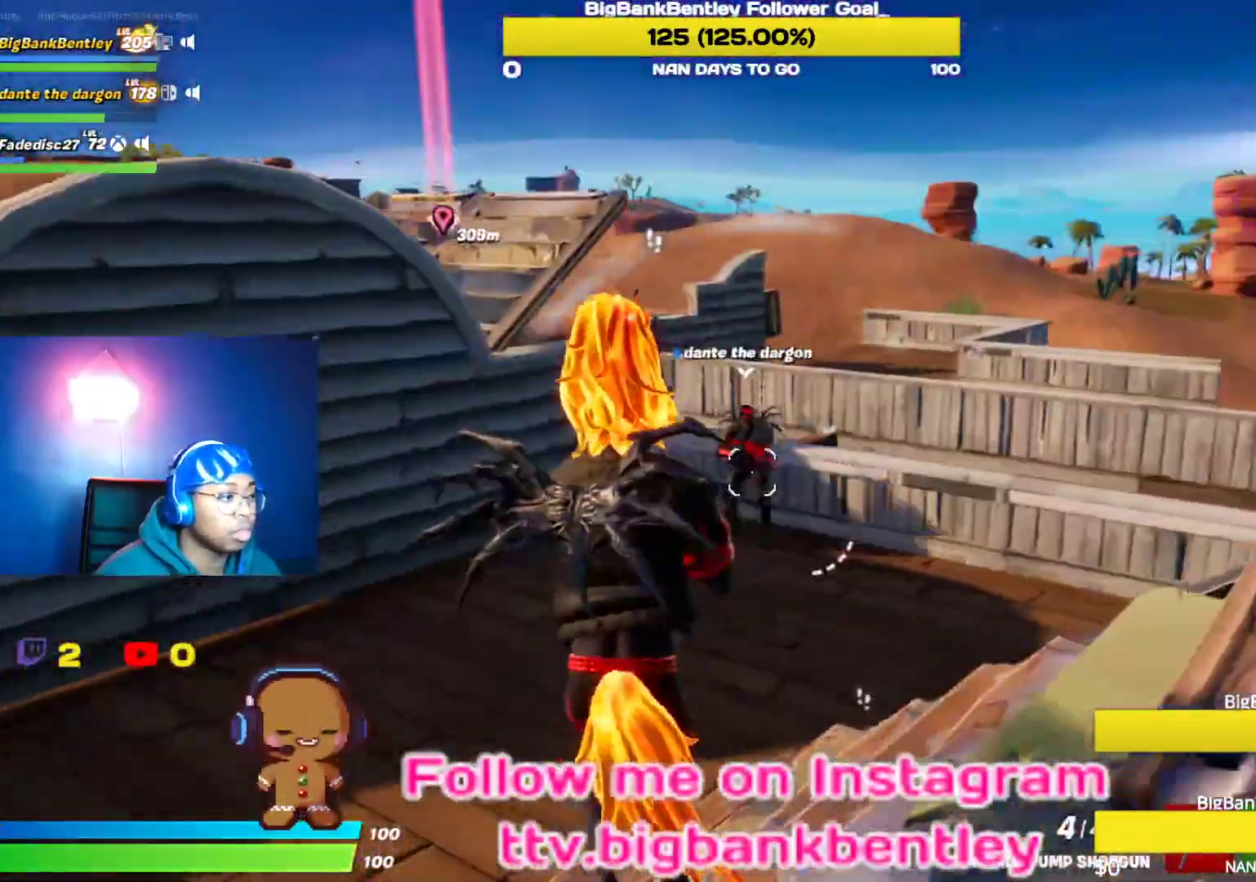
{"buttons": [], "left_stick": "up", "right_stick": "left", "events": [[200, "left_stick", "up"], [200, "right_stick", "down-left"], [333, "right_stick", "left"]]}
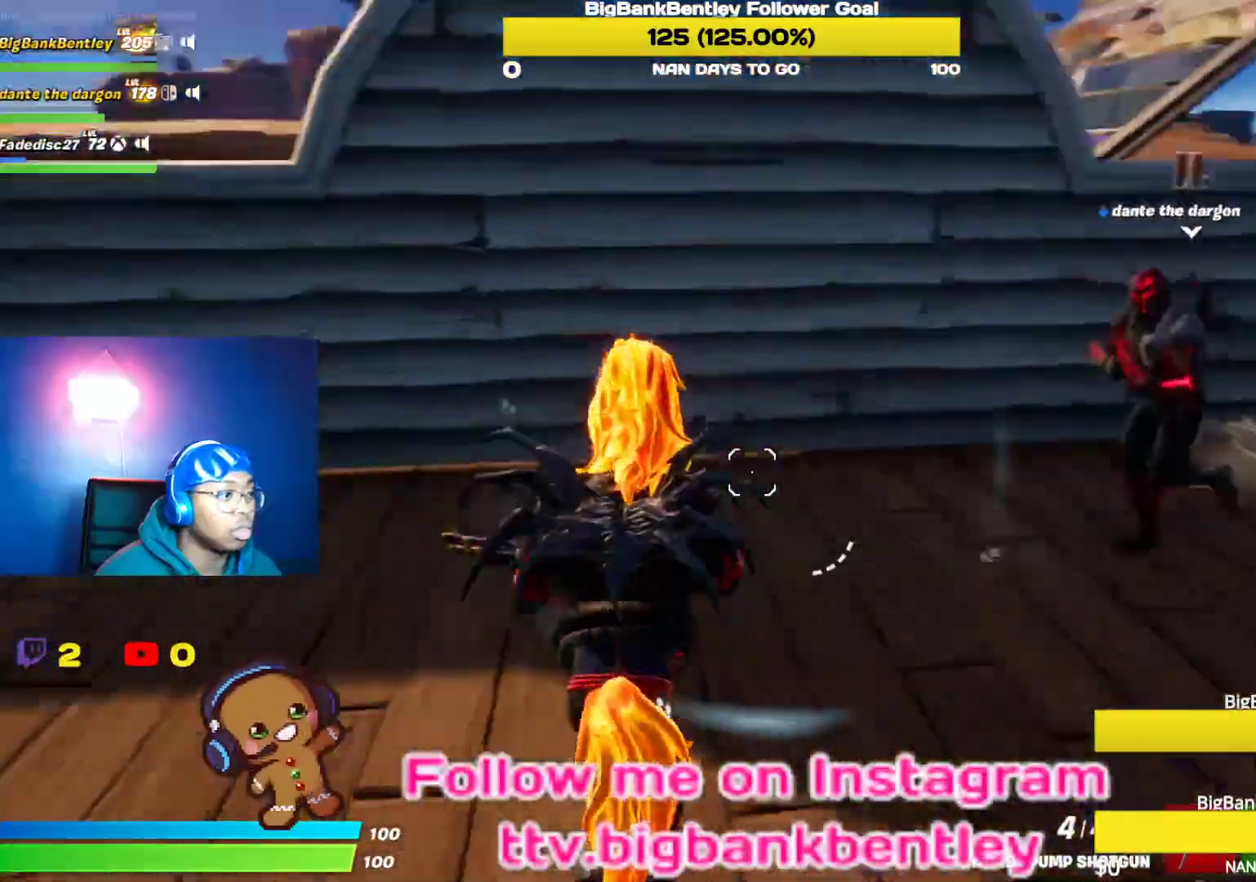
{"buttons": [], "left_stick": "up-left", "right_stick": "center", "events": [[150, "left_stick", "up-left"], [250, "right_stick", "down-left"], [467, "right_stick", "center"]]}
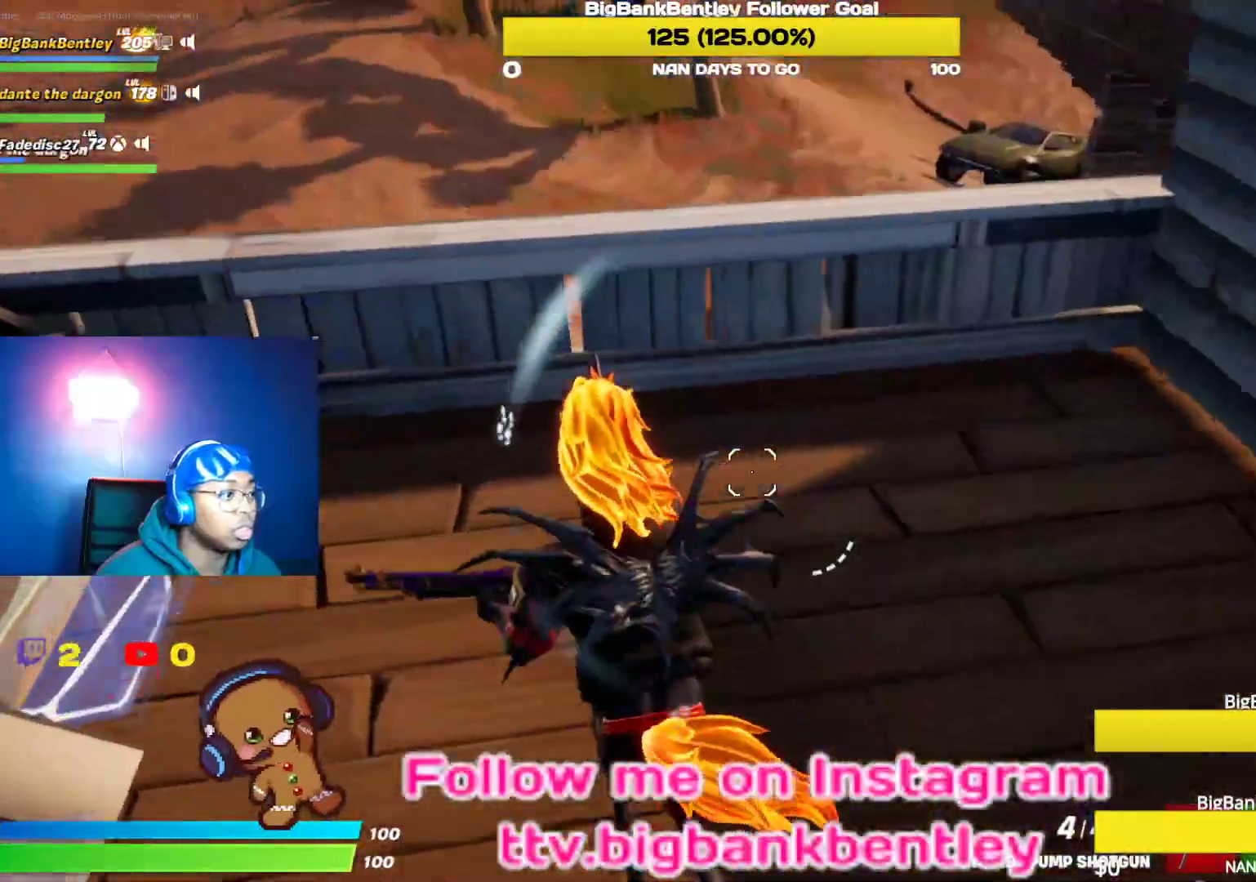
{"buttons": [], "left_stick": "up-left", "right_stick": "left", "events": [[33, "A", "down"], [133, "A", "up"], [183, "right_stick", "down-left"], [500, "right_stick", "left"]]}
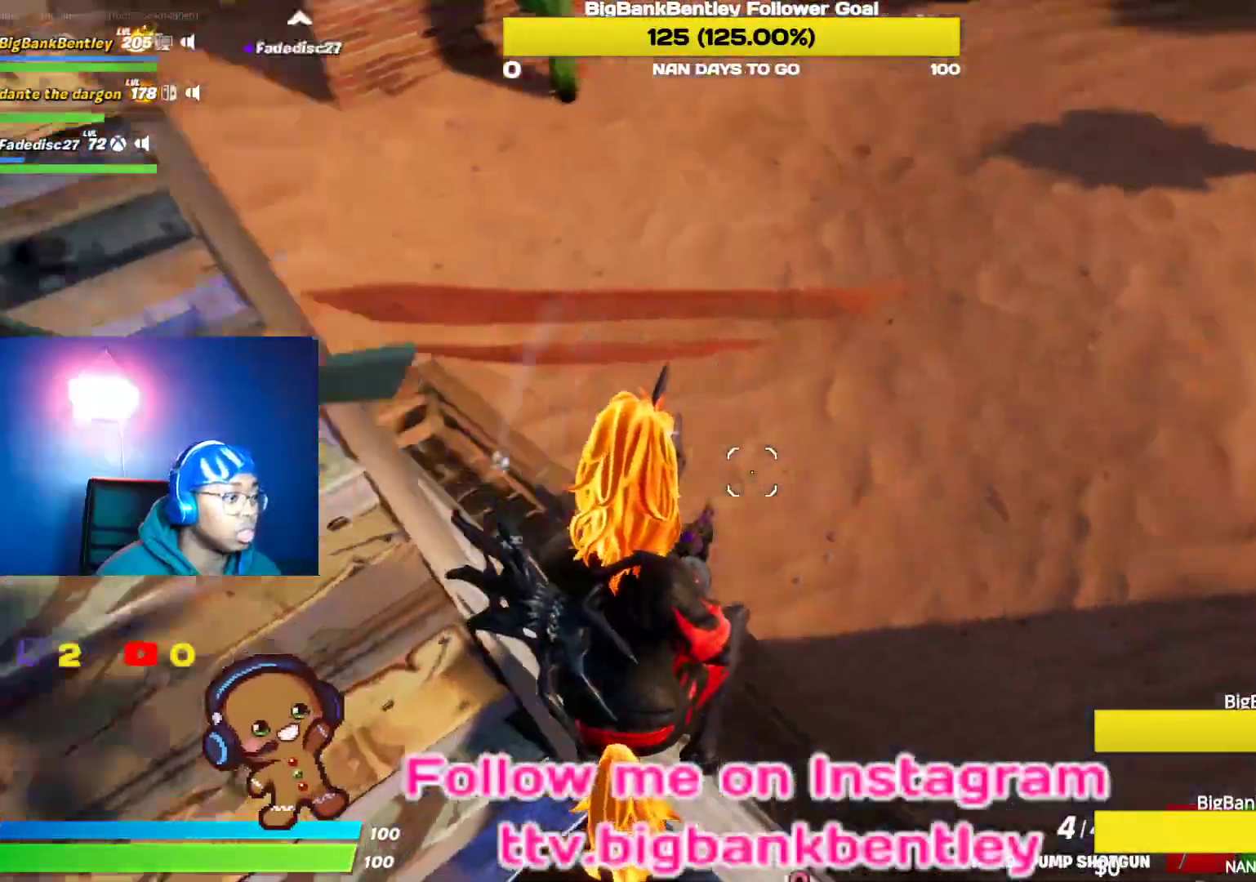
{"buttons": [], "left_stick": "up", "right_stick": "up-left", "events": [[183, "left_stick", "up"], [217, "right_stick", "center"], [383, "right_stick", "up-left"]]}
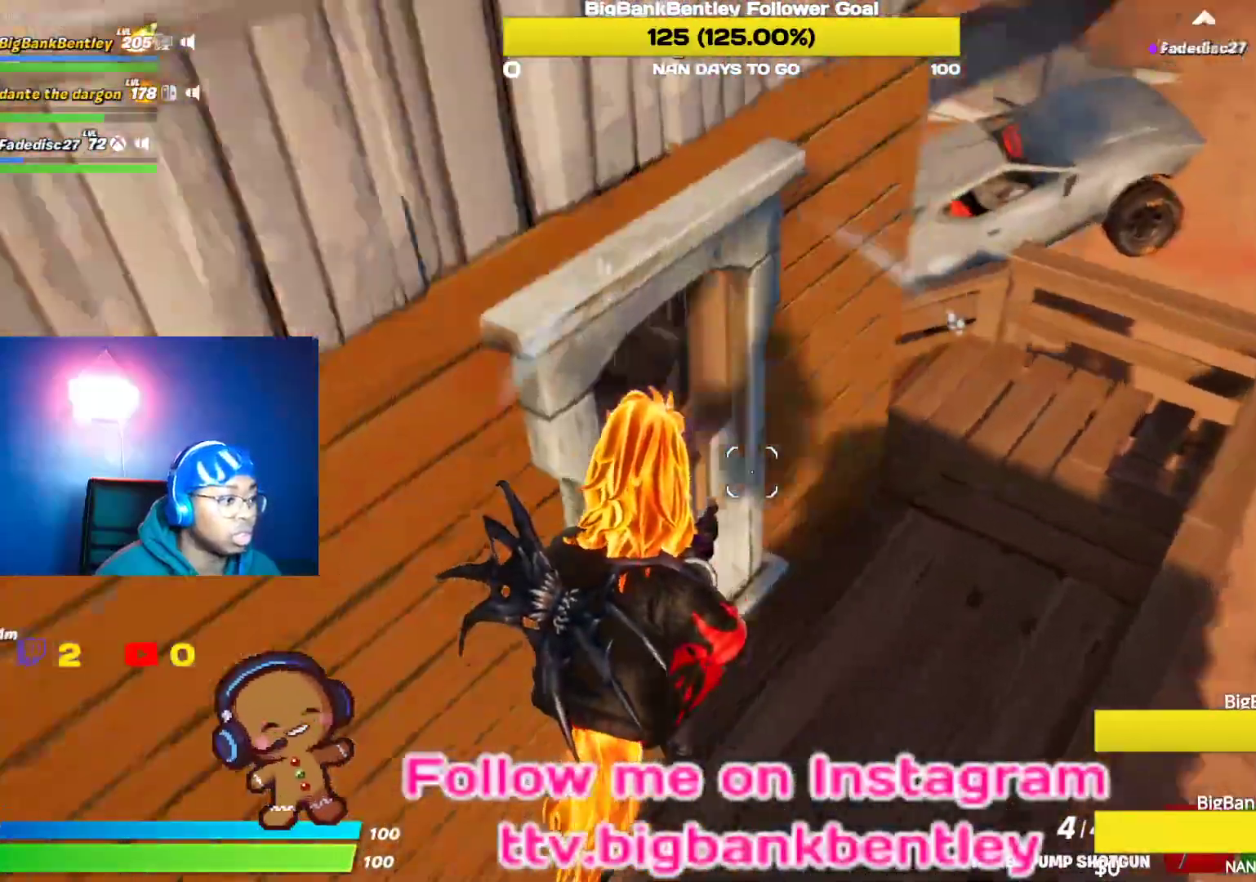
{"buttons": [], "left_stick": "up-left", "right_stick": "up-right", "events": [[133, "left_stick", "up-left"], [350, "right_stick", "up-right"]]}
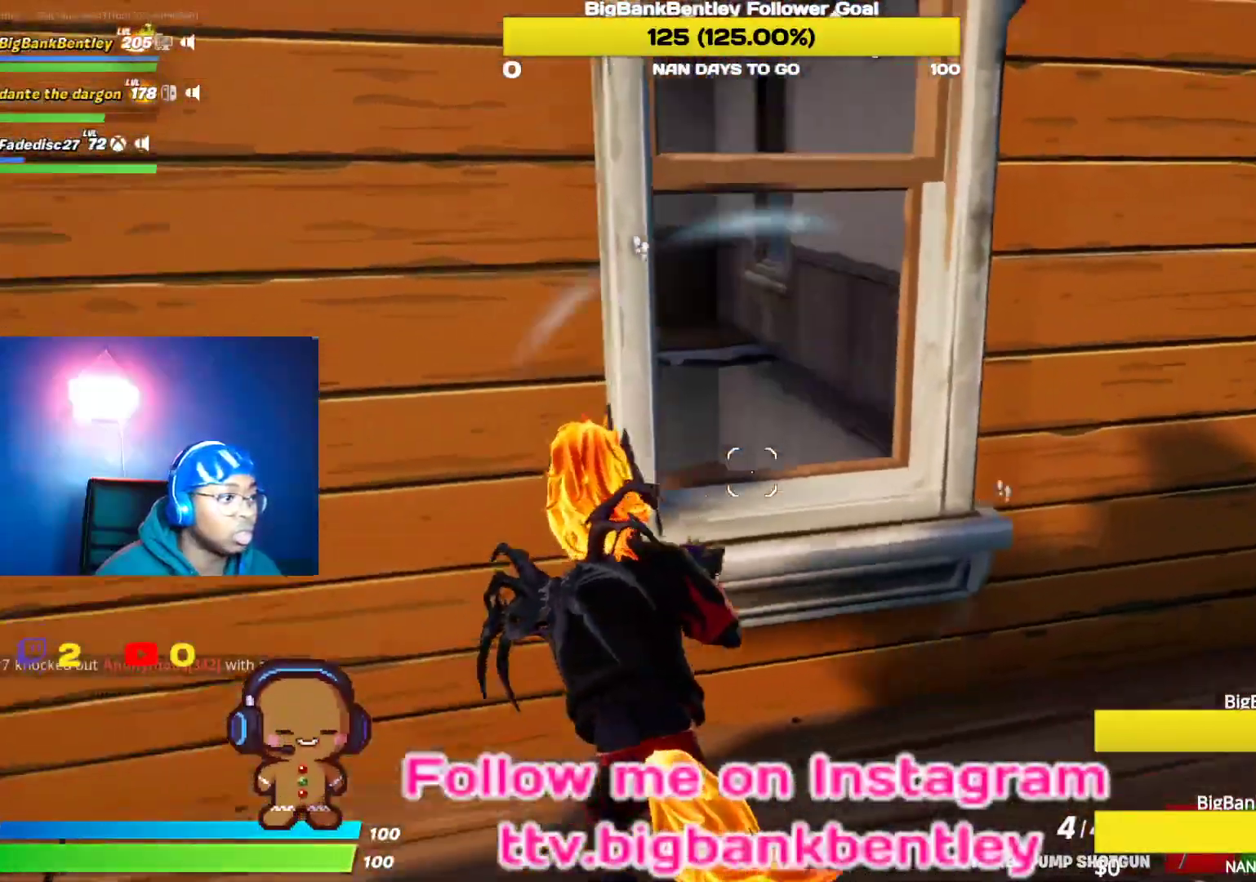
{"buttons": [], "left_stick": "down-right", "right_stick": "left", "events": [[33, "left_stick", "up-right"], [50, "right_stick", "up-left"], [167, "left_stick", "right"], [350, "right_stick", "left"], [383, "left_stick", "down-right"]]}
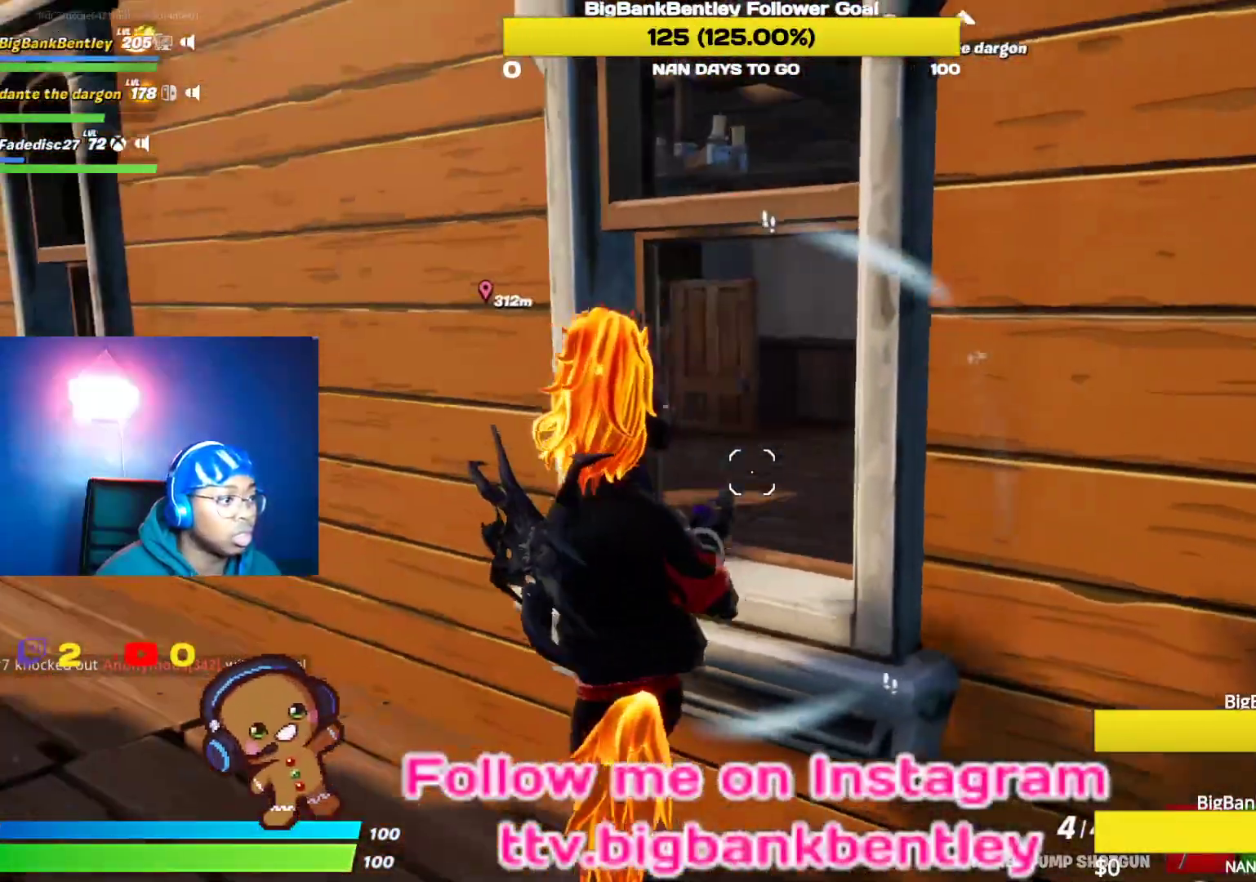
{"buttons": [], "left_stick": "down-right", "right_stick": "right", "events": [[33, "right_stick", "up-left"], [83, "left_stick", "down-left"], [250, "right_stick", "left"], [383, "left_stick", "down-right"], [400, "right_stick", "center"], [483, "right_stick", "right"]]}
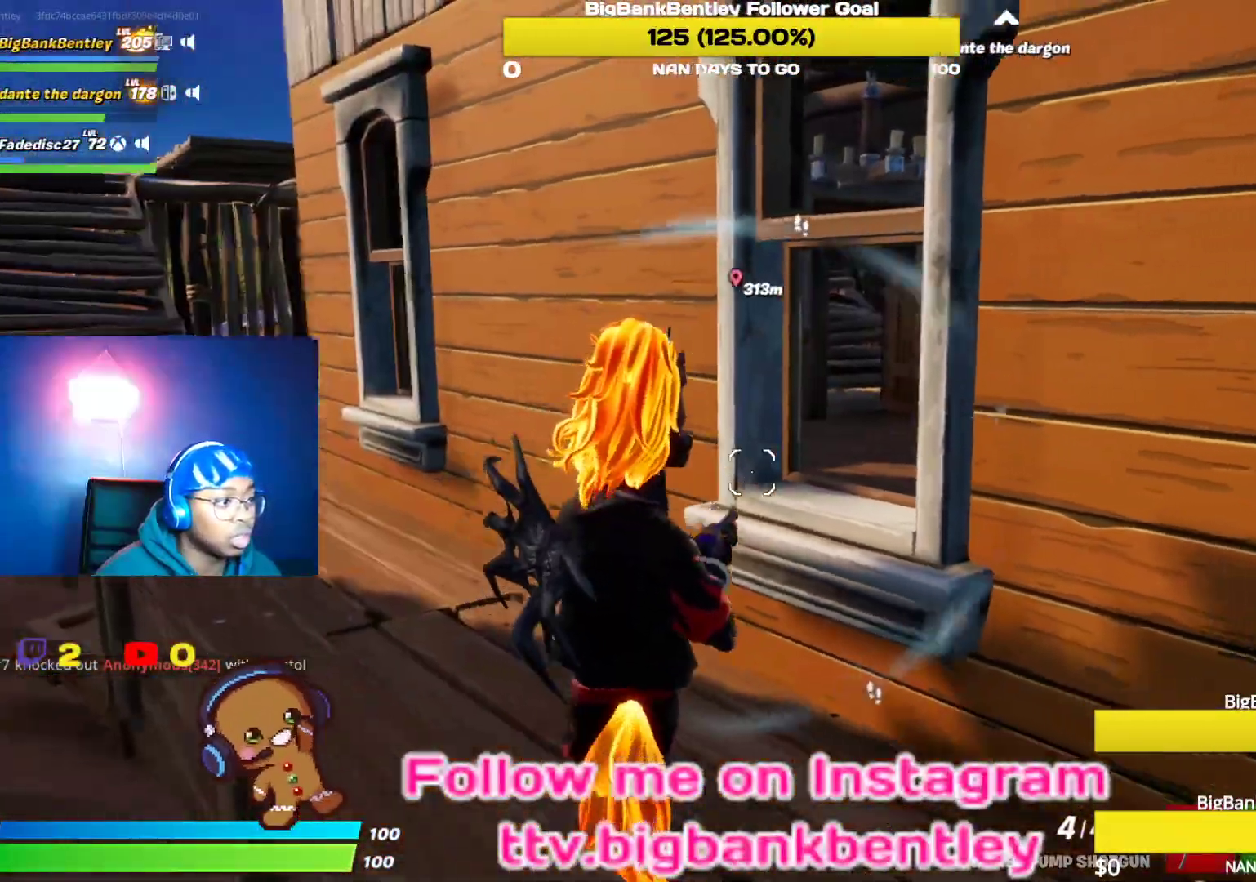
{"buttons": ["X"], "left_stick": "up-right", "right_stick": "center"}
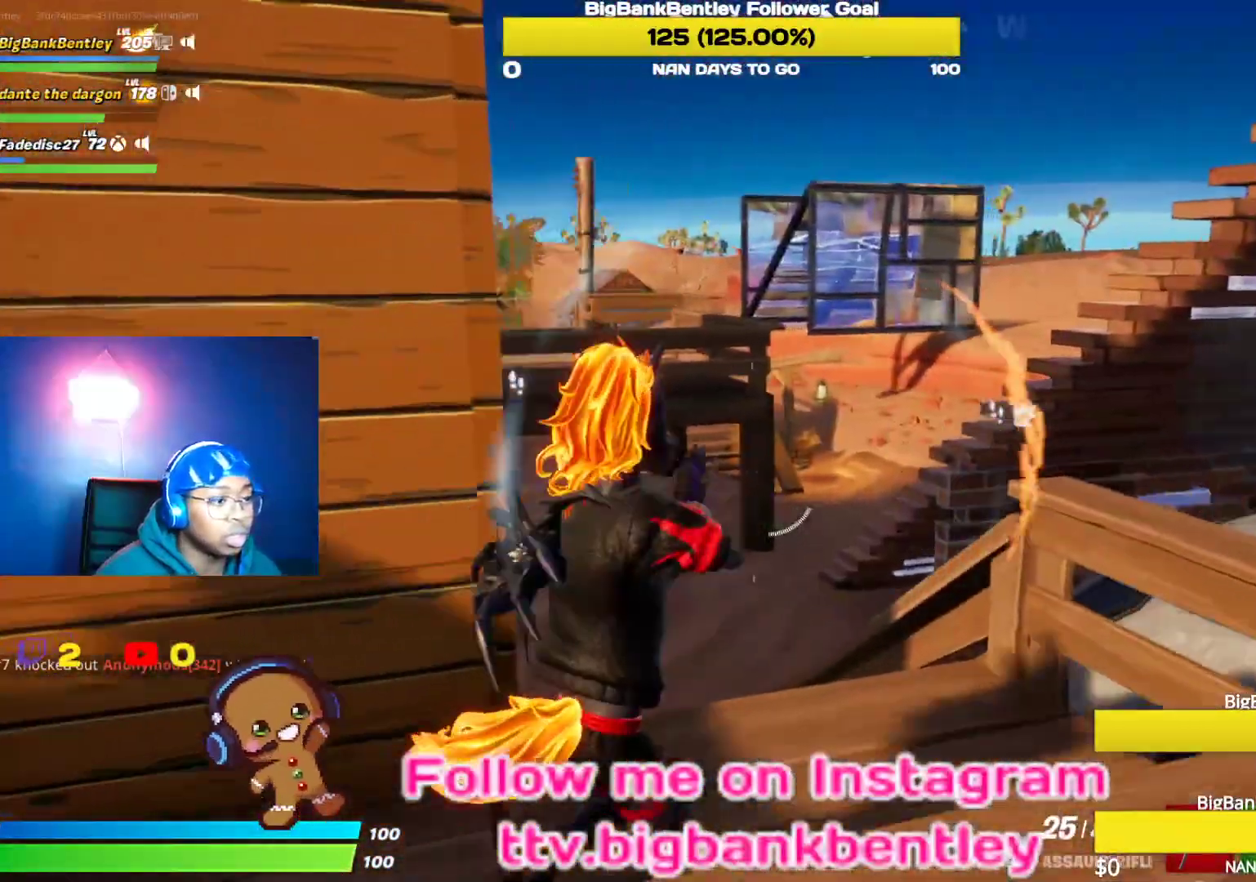
{"buttons": [], "left_stick": "up-right", "right_stick": "down-left", "events": [[50, "X", "up"], [67, "left_stick", "up-left"], [133, "X", "down"], [150, "left_stick", "up"], [217, "X", "up"], [300, "X", "down"], [300, "left_stick", "up-right"], [383, "X", "up"], [400, "right_stick", "down-left"]]}
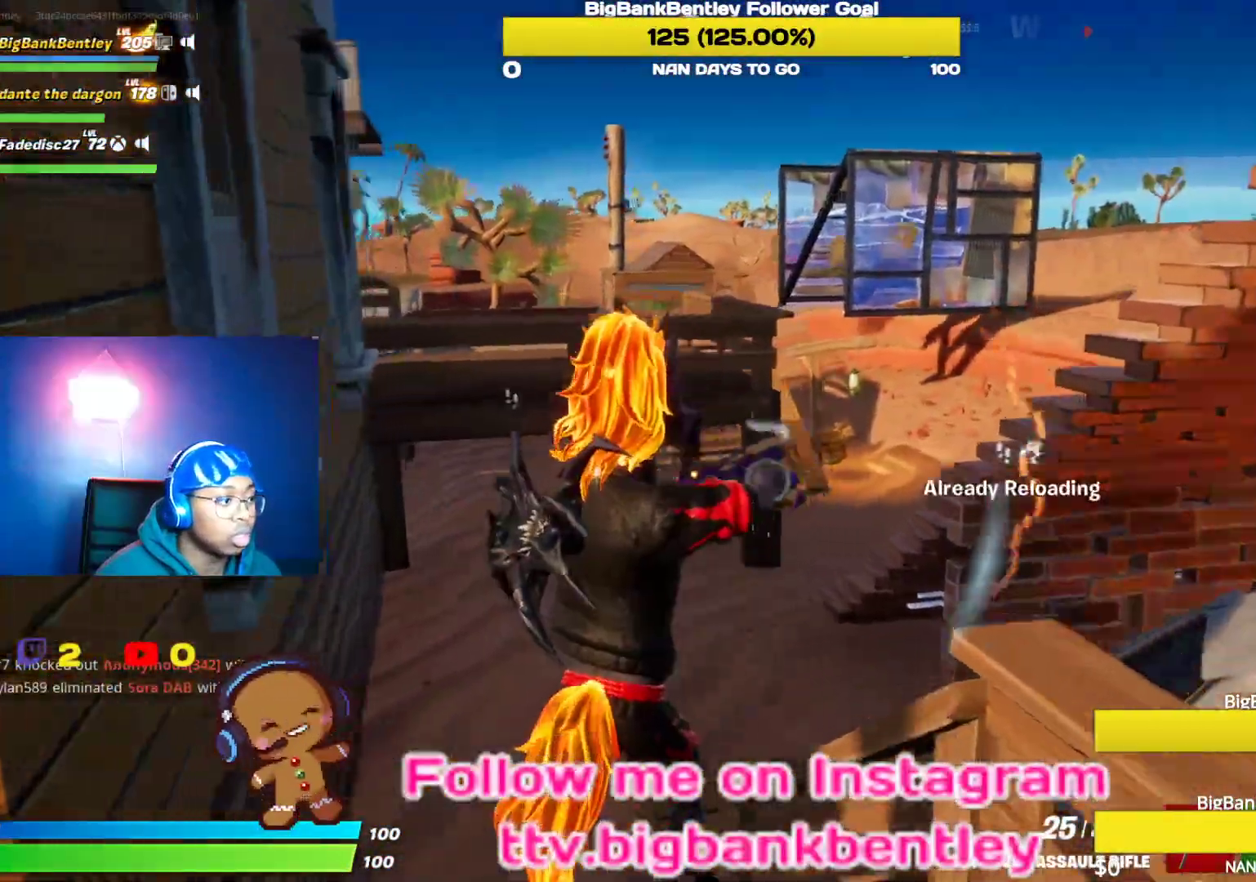
{"buttons": [], "left_stick": "up-right", "right_stick": "center", "events": [[250, "left_stick", "up"], [267, "right_stick", "center"], [350, "left_stick", "up-right"], [383, "A", "down"], [500, "A", "up"]]}
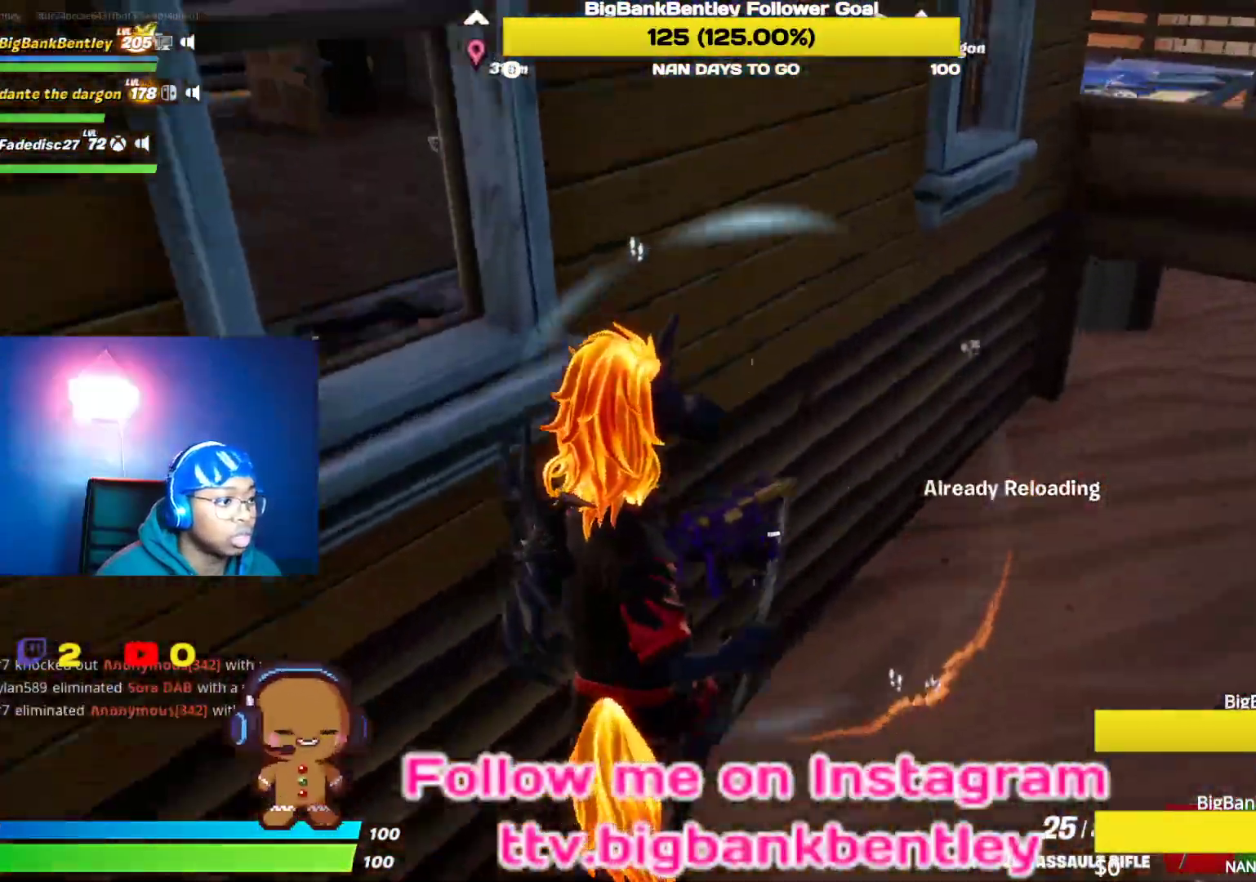
{"buttons": ["R3"], "left_stick": "up-right", "right_stick": "up-right", "events": [[267, "right_stick", "right"], [383, "R3", "down"], [400, "right_stick", "up-right"]]}
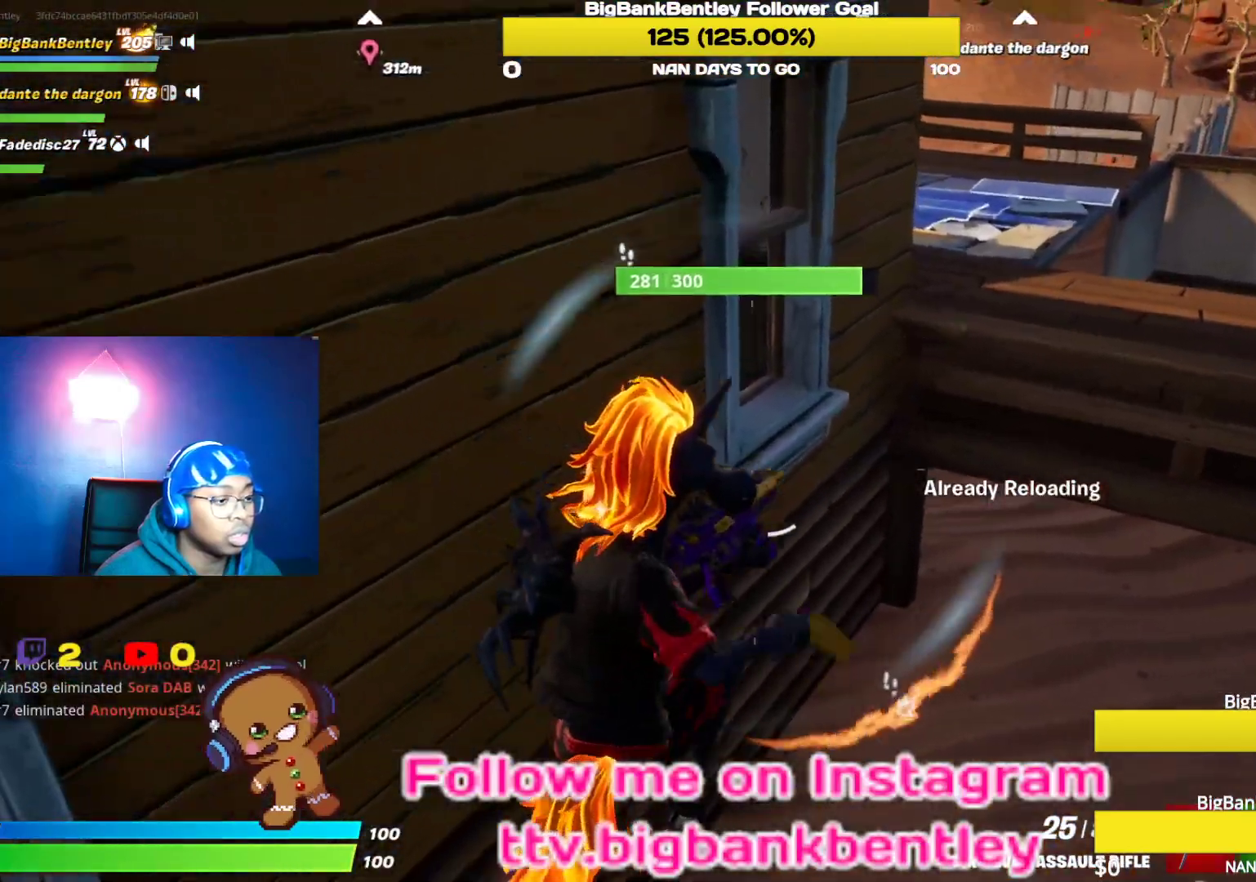
{"buttons": [], "left_stick": "up-right", "right_stick": "up-left", "events": [[133, "R3", "up"], [250, "right_stick", "up-left"]]}
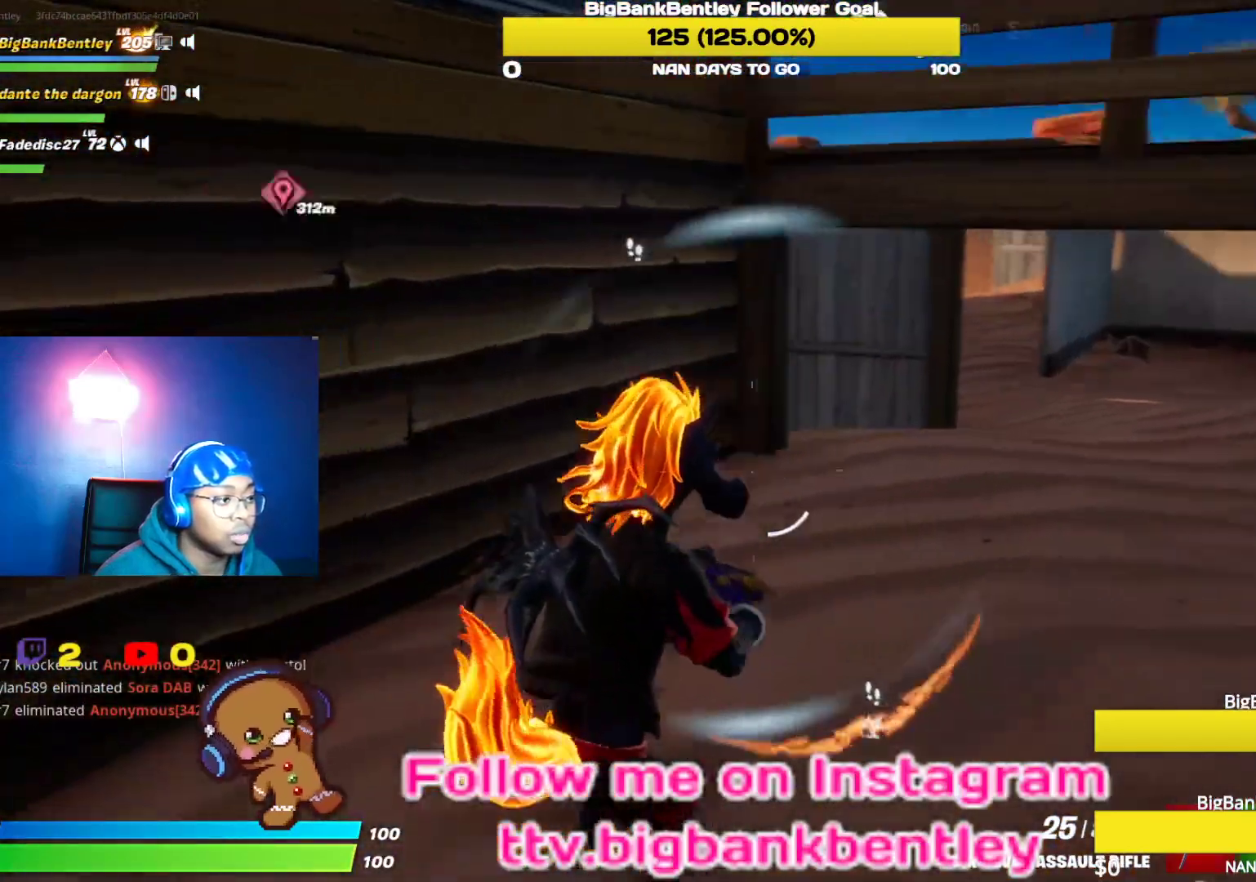
{"buttons": [], "left_stick": "up-right", "right_stick": "left", "events": [[200, "right_stick", "left"]]}
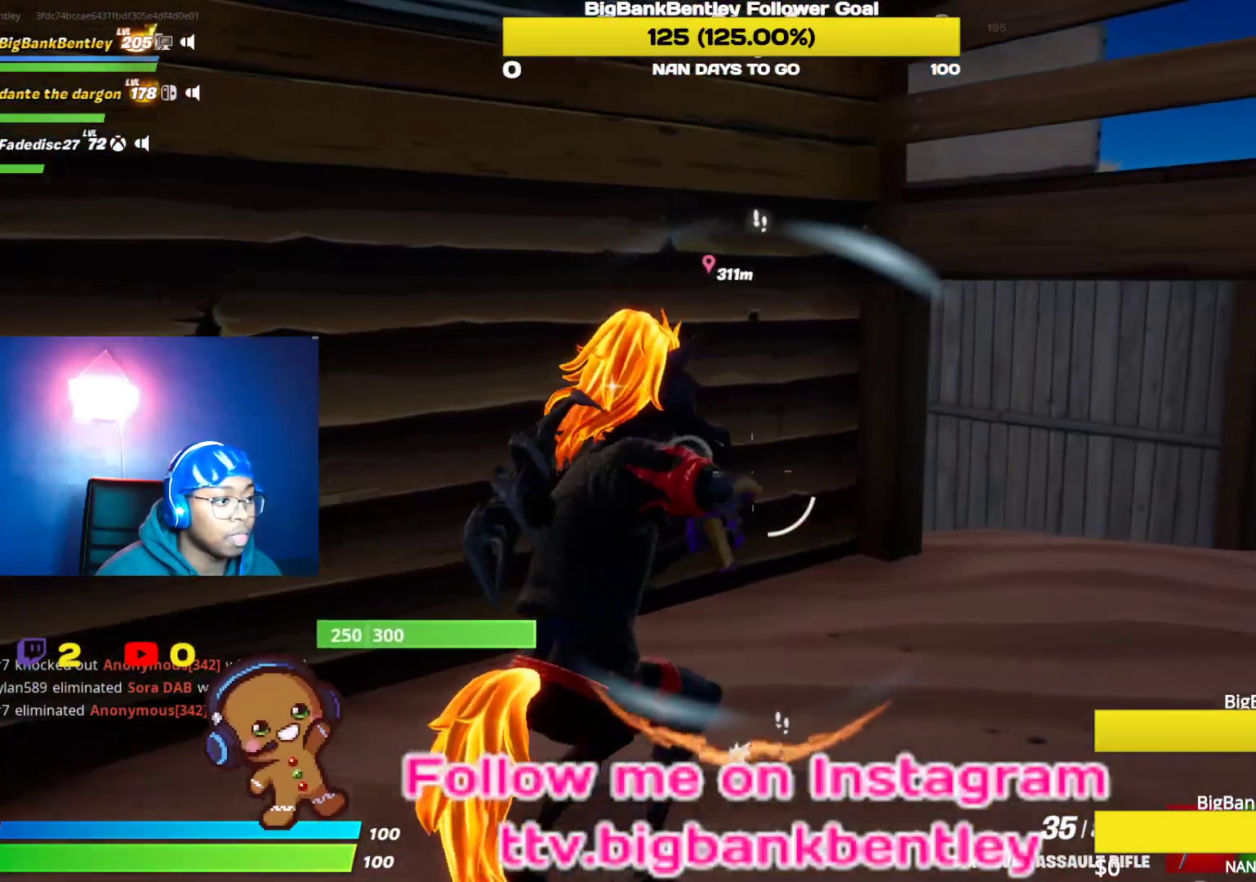
{"buttons": [], "left_stick": "up-left", "right_stick": "left", "events": [[183, "right_stick", "center"], [317, "right_stick", "left"], [350, "L1", "down"], [450, "L1", "up"], [500, "left_stick", "up-left"]]}
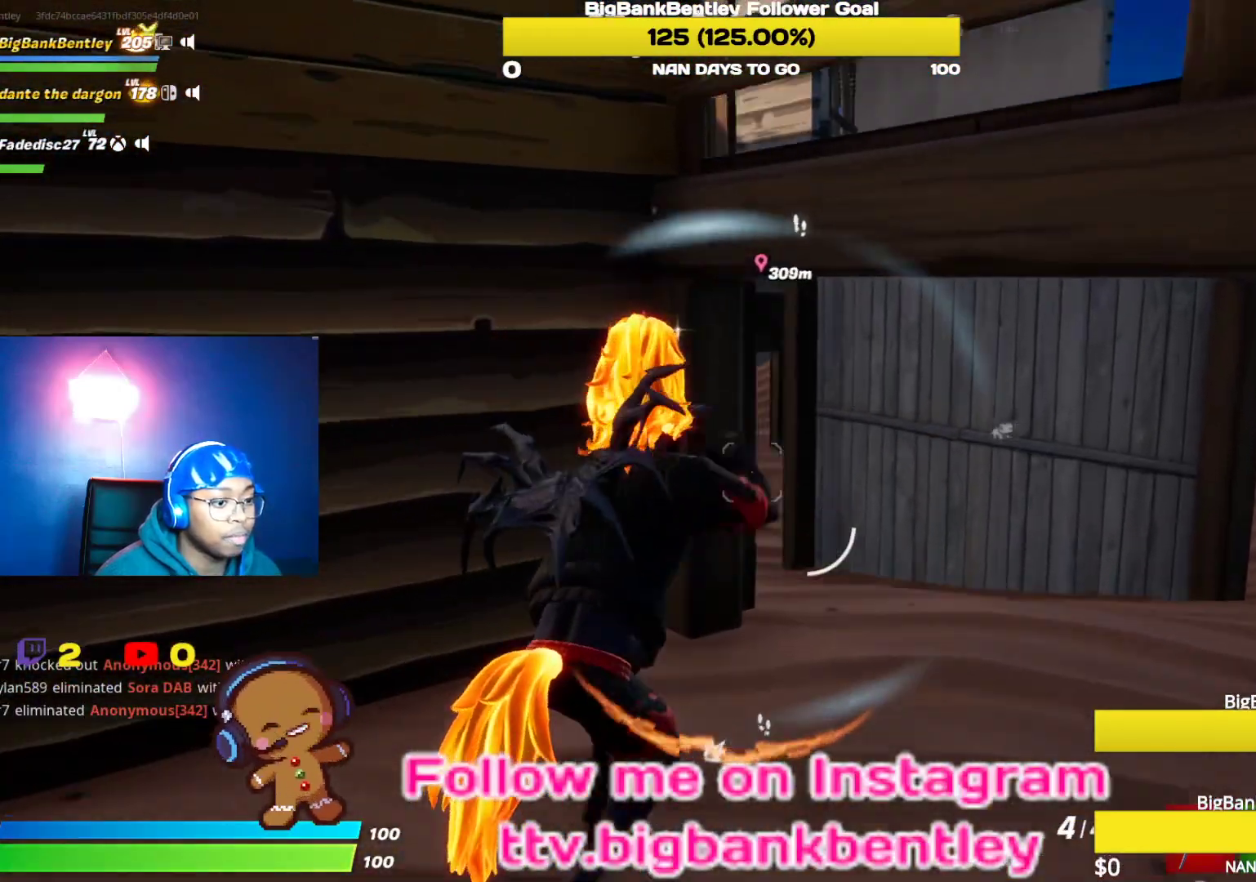
{"buttons": [], "left_stick": "down", "right_stick": "right", "events": [[17, "L1", "down"], [100, "right_stick", "right"], [133, "L1", "up"], [267, "R1", "down"], [267, "R2", "down"], [317, "R2", "up"], [383, "R1", "up"], [433, "left_stick", "down-left"], [483, "left_stick", "down"]]}
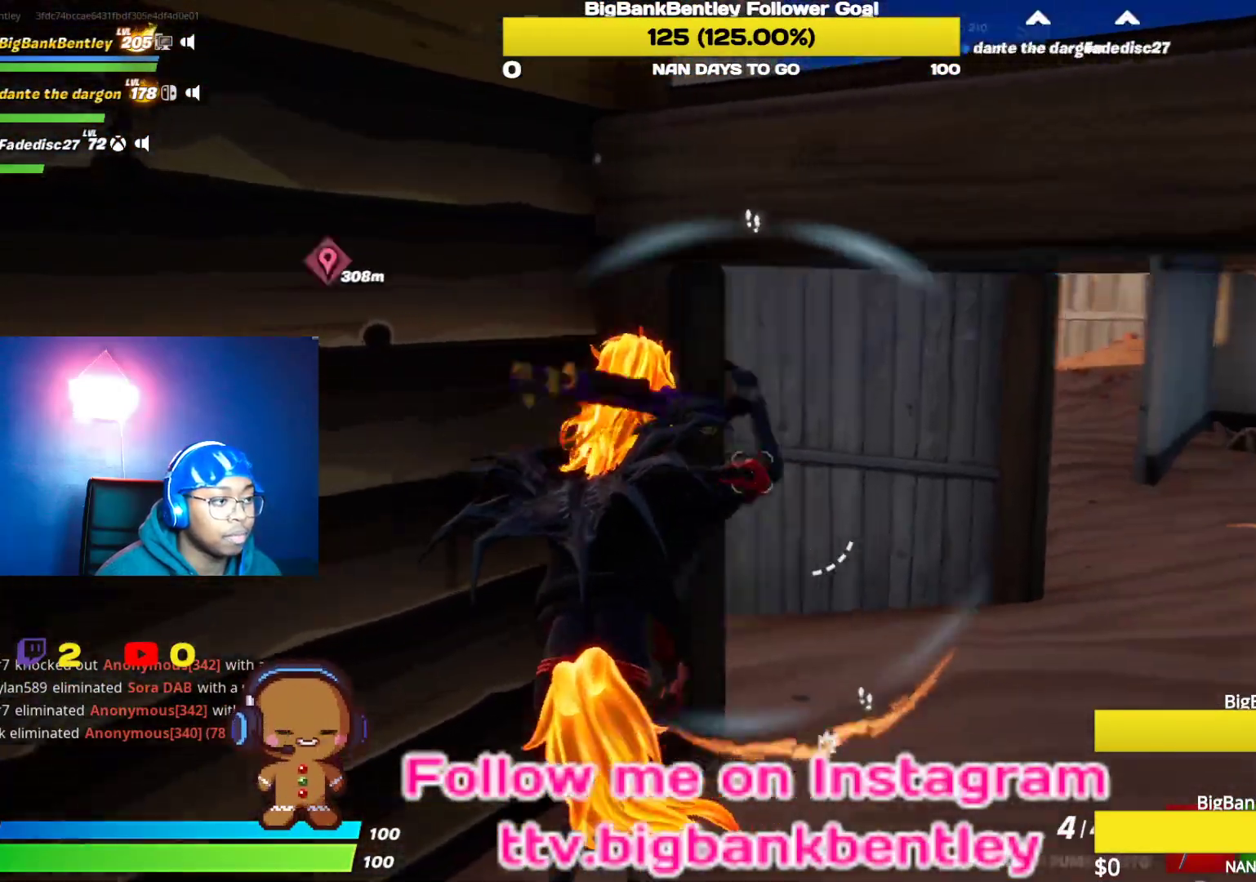
{"buttons": [], "left_stick": "up-right", "right_stick": "center", "events": [[17, "left_stick", "down-right"], [17, "right_stick", "center"], [100, "right_stick", "left"], [150, "left_stick", "right"], [250, "right_stick", "center"], [283, "left_stick", "up-right"], [350, "right_stick", "right"], [500, "right_stick", "center"]]}